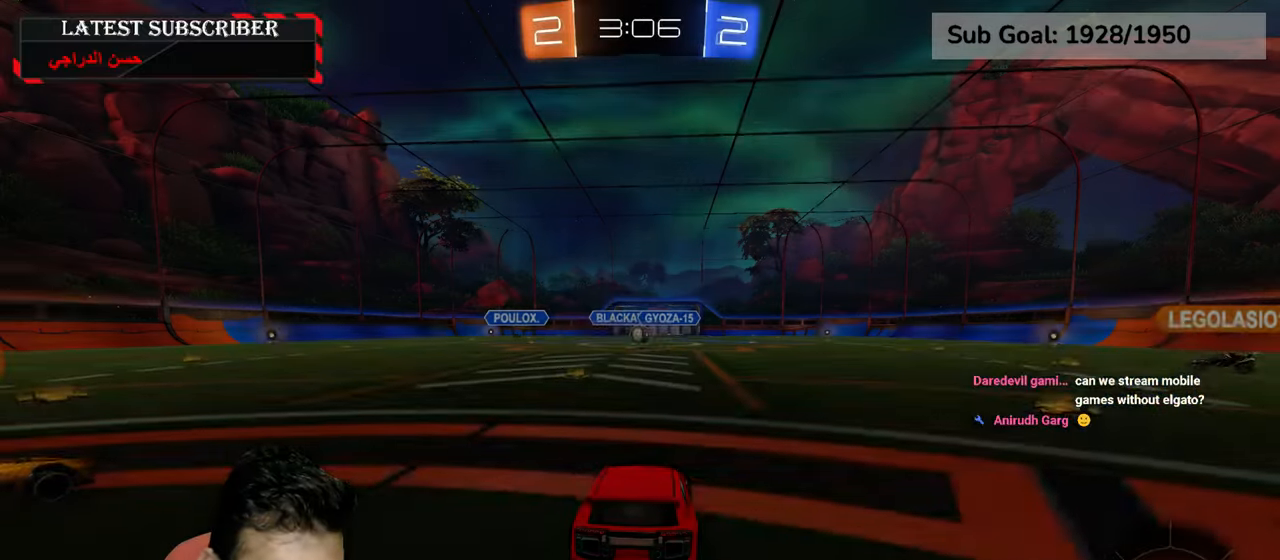
Gameplay with a controller (Xbox layout); each line is a JSON object with the inputs held at the frame after it (dt_ms = milliseconds from this image to that frame). "events" lists button and stick changes between this image and that frame as [ms after this image, input, new state], when the widget could be followed in between.
{"dt_ms": 500, "buttons": ["R1", "R2"], "left_stick": "center", "right_stick": "center", "events": []}
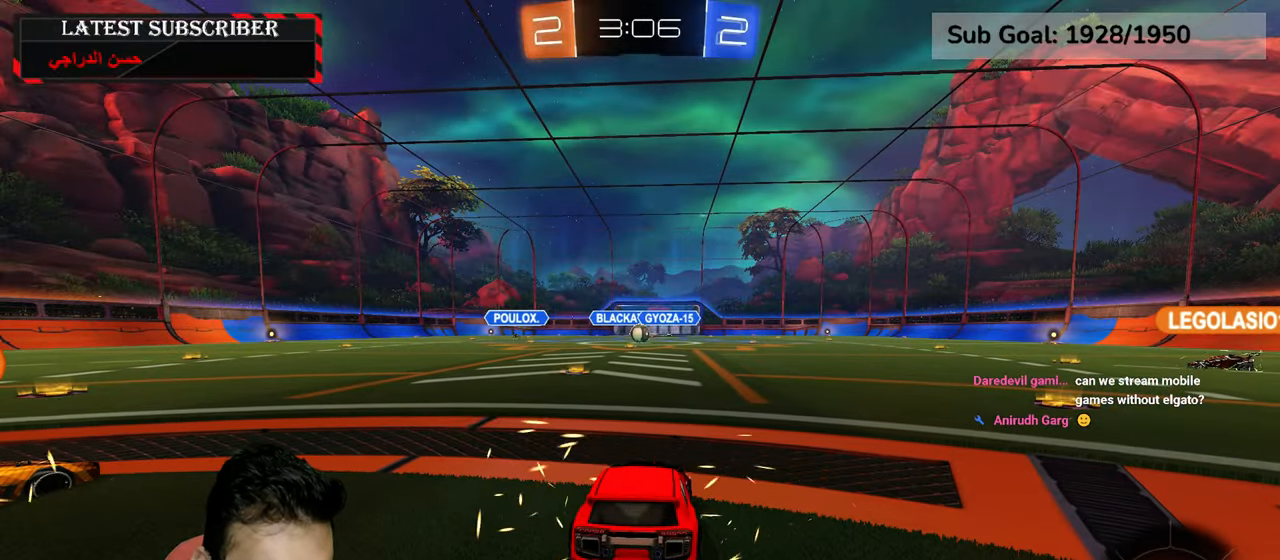
{"dt_ms": 500, "buttons": ["R1", "R2", "L3"], "left_stick": "center", "right_stick": "center", "events": [[384, "L3", "down"]]}
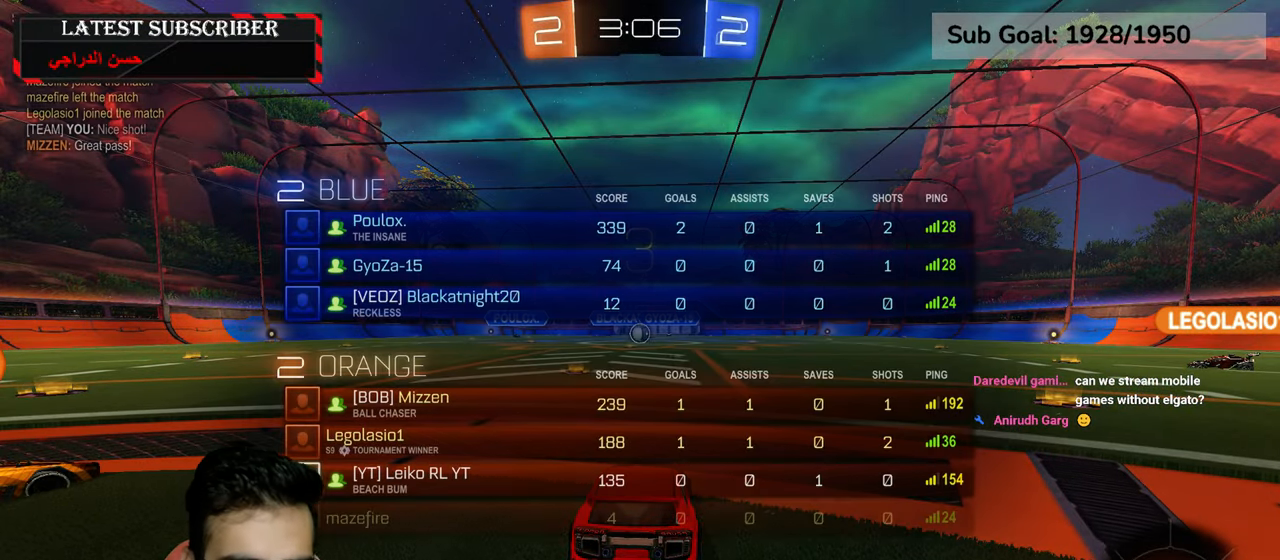
{"dt_ms": 500, "buttons": ["R1", "R2", "L3"], "left_stick": "center", "right_stick": "center", "events": []}
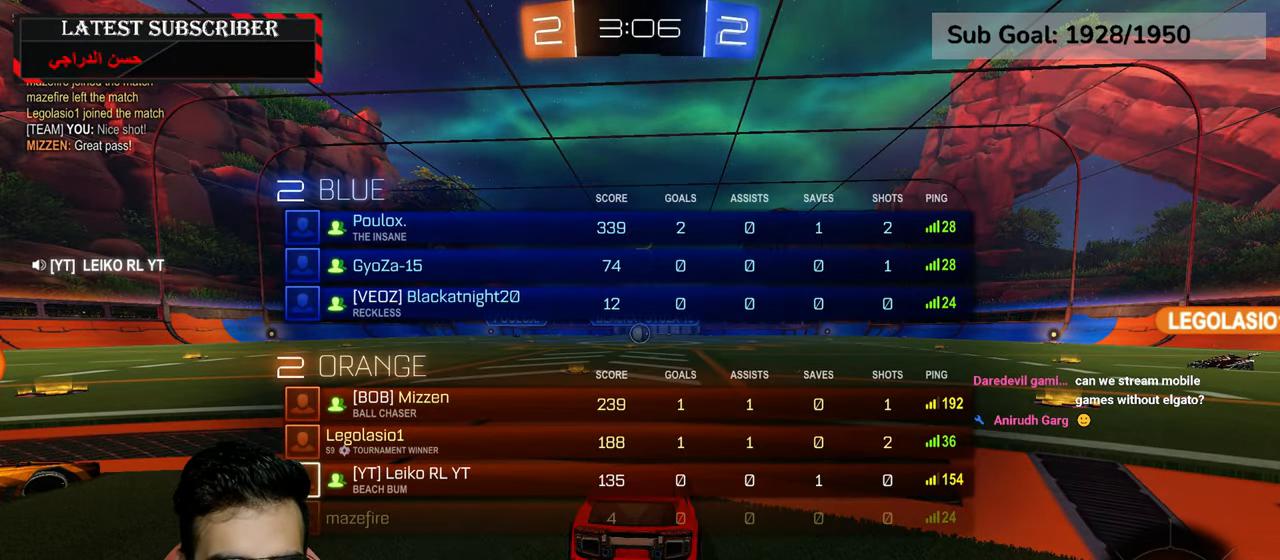
{"dt_ms": 500, "buttons": ["R1", "L3"], "left_stick": "center", "right_stick": "center", "events": [[117, "Y", "down"], [167, "Y", "up"], [267, "Y", "down"], [367, "Y", "up"], [417, "R2", "up"]]}
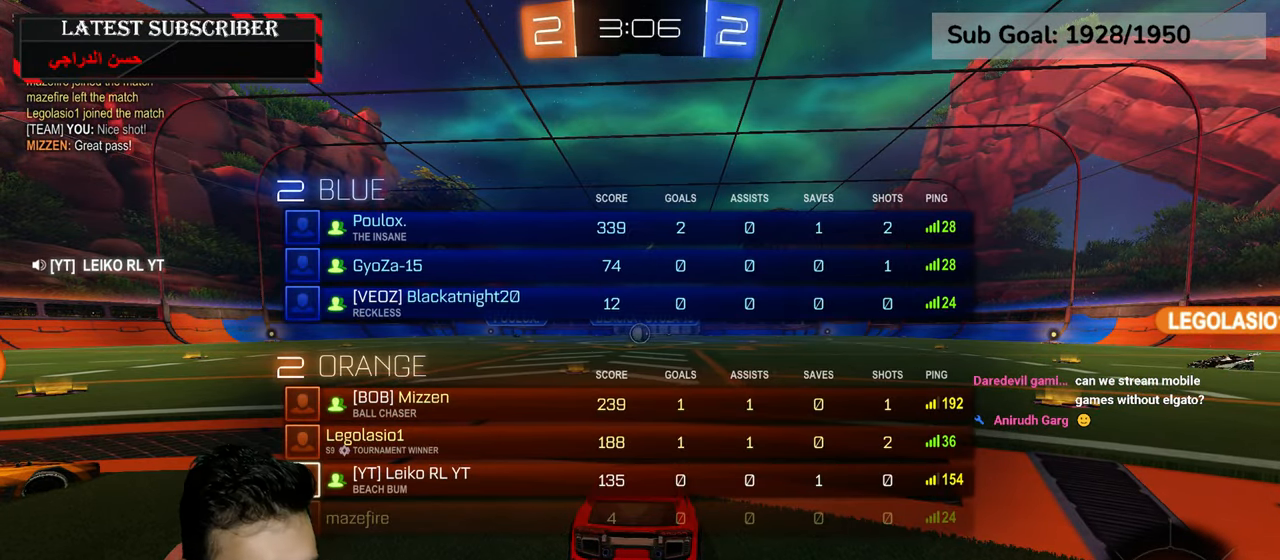
{"dt_ms": 500, "buttons": ["Y", "R1", "L3"], "left_stick": "center", "right_stick": "center", "events": [[450, "Y", "down"]]}
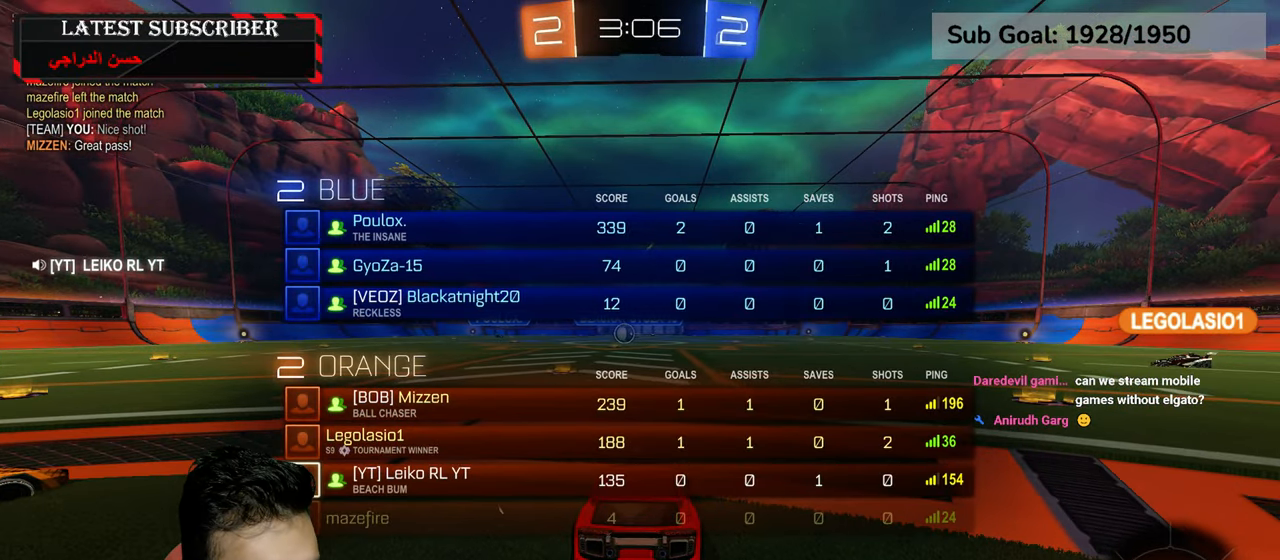
{"dt_ms": 500, "buttons": ["R1", "R2"], "left_stick": "center", "right_stick": "center", "events": [[17, "Y", "up"], [100, "Y", "down"], [100, "left_stick", "up-right"], [217, "Y", "up"], [250, "R2", "down"], [267, "L3", "up"], [334, "left_stick", "center"]]}
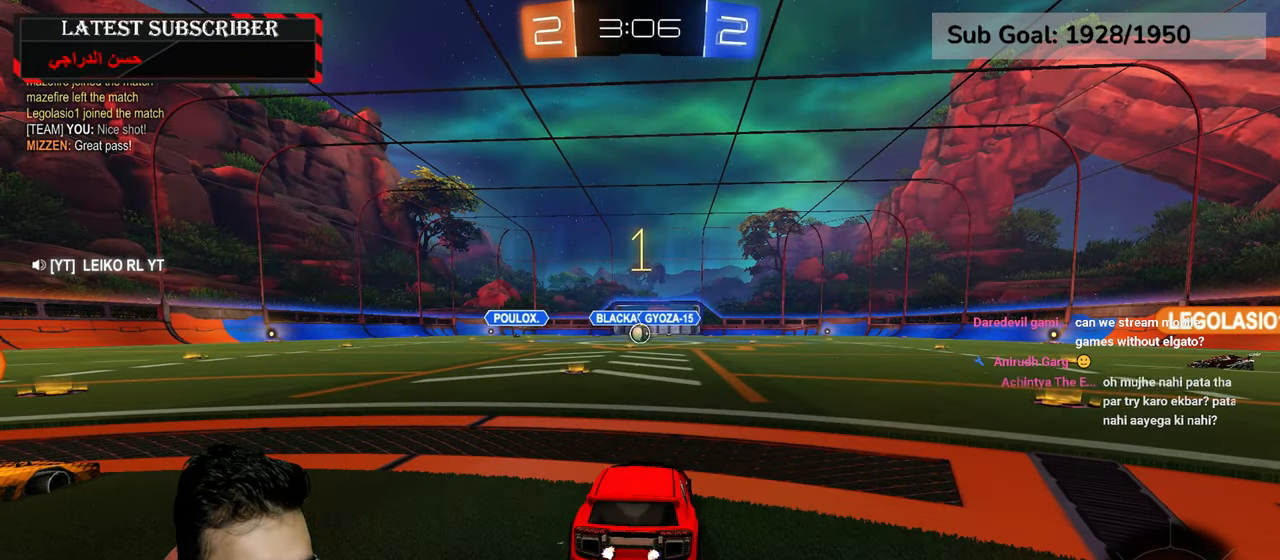
{"dt_ms": 500, "buttons": ["R1", "R2"], "left_stick": "center", "right_stick": "center", "events": []}
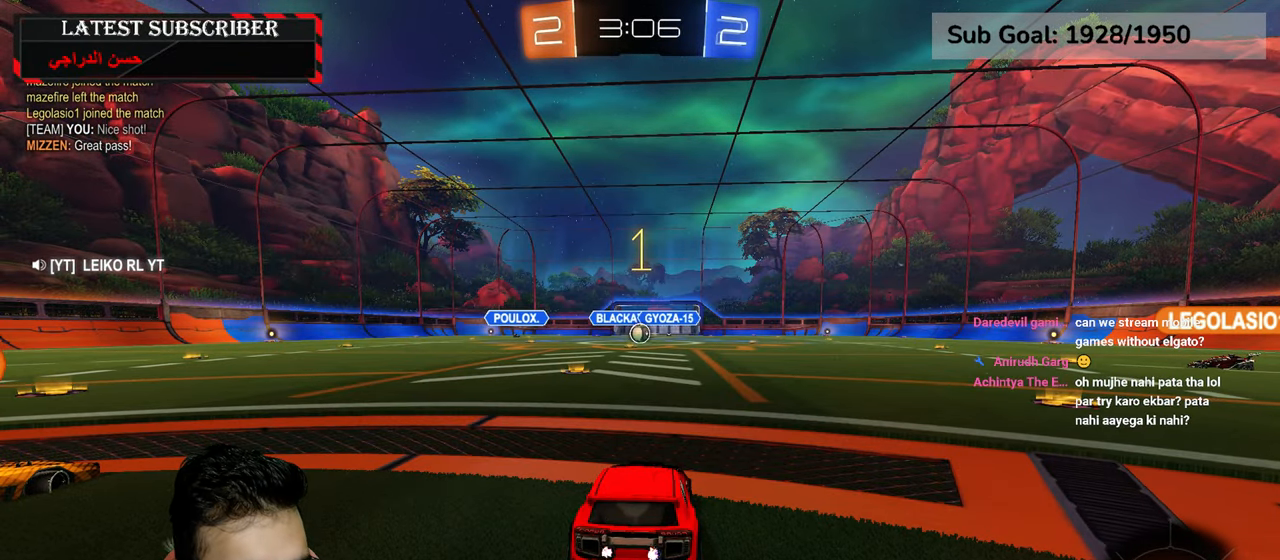
{"dt_ms": 500, "buttons": ["R1", "R2"], "left_stick": "down-right", "right_stick": "center", "events": [[267, "left_stick", "down-right"], [317, "Y", "down"], [384, "Y", "up"]]}
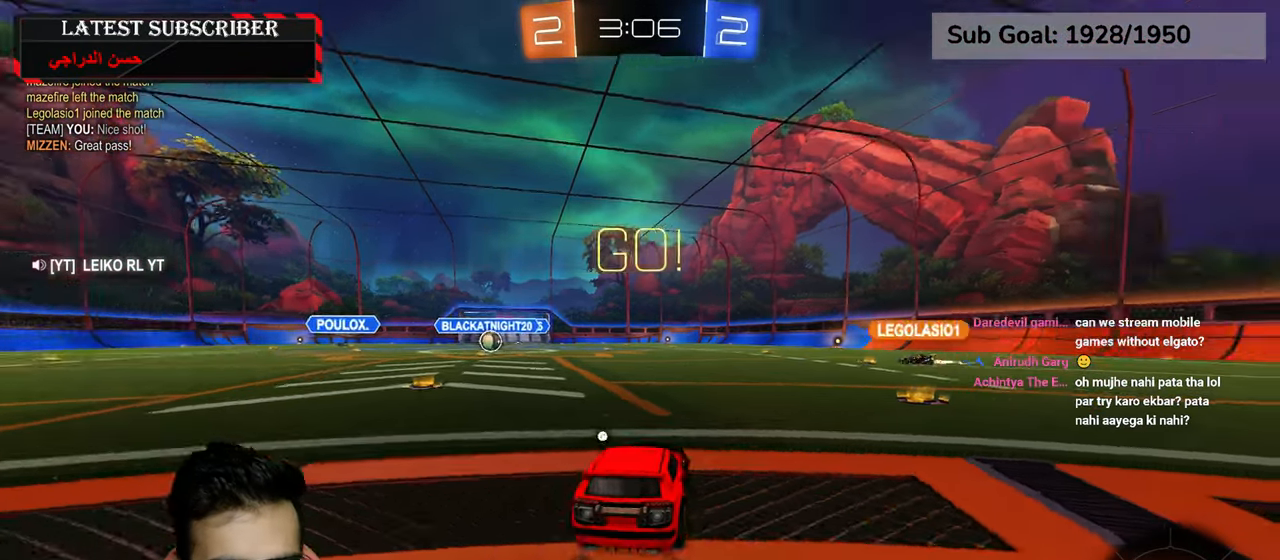
{"dt_ms": 500, "buttons": ["R1", "R2"], "left_stick": "down-right", "right_stick": "center", "events": []}
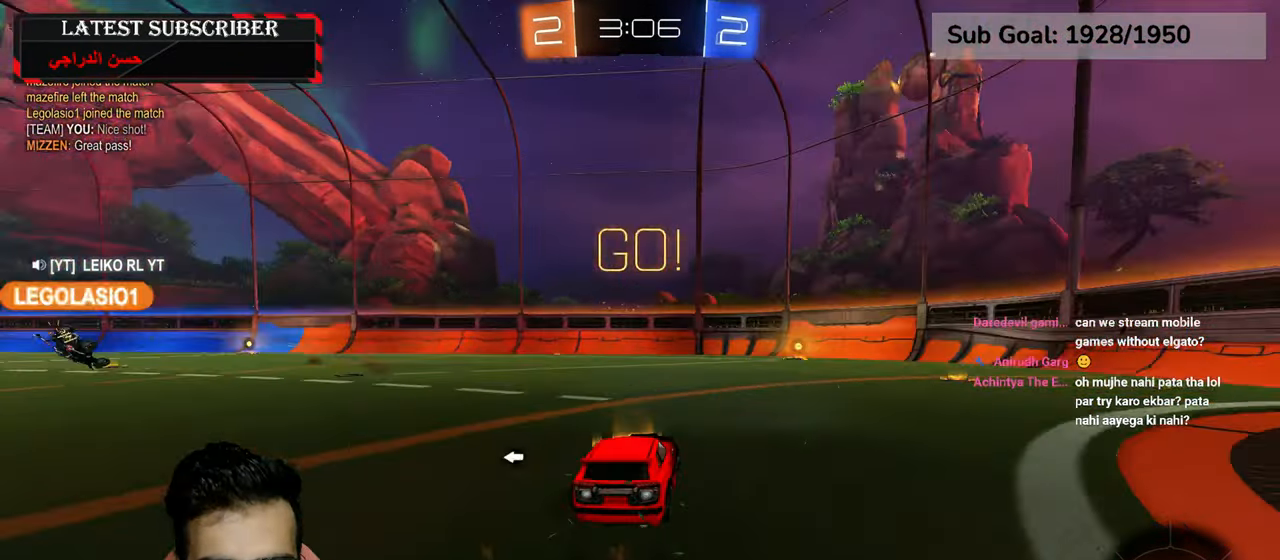
{"dt_ms": 500, "buttons": ["R1", "R2"], "left_stick": "center", "right_stick": "center", "events": [[384, "left_stick", "center"]]}
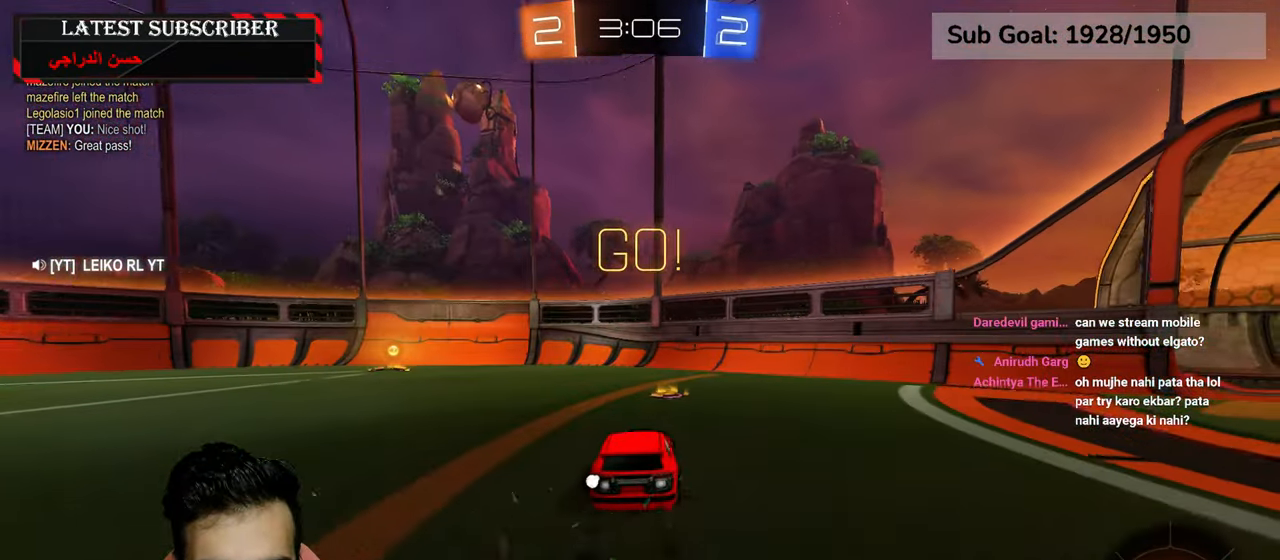
{"dt_ms": 500, "buttons": ["R1"], "left_stick": "left", "right_stick": "center", "events": [[17, "left_stick", "left"], [167, "left_stick", "center"], [250, "Y", "down"], [284, "left_stick", "left"], [384, "Y", "up"], [450, "R2", "up"]]}
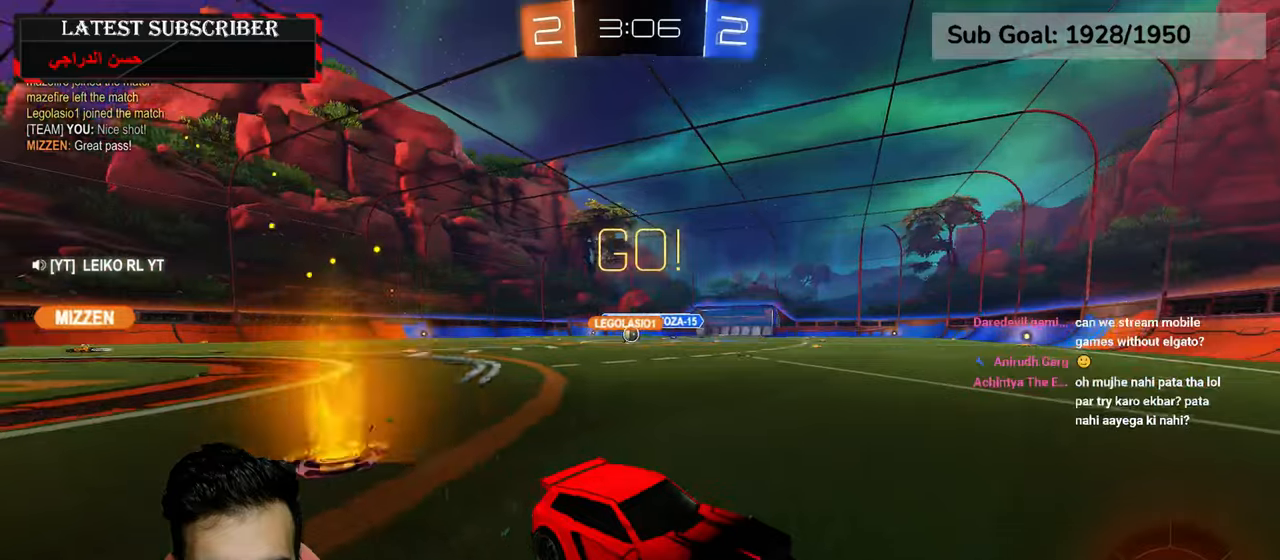
{"dt_ms": 500, "buttons": ["R1", "R2"], "left_stick": "left", "right_stick": "center", "events": [[34, "B", "down"], [100, "B", "up"], [184, "B", "down"], [267, "B", "up"], [450, "R2", "down"]]}
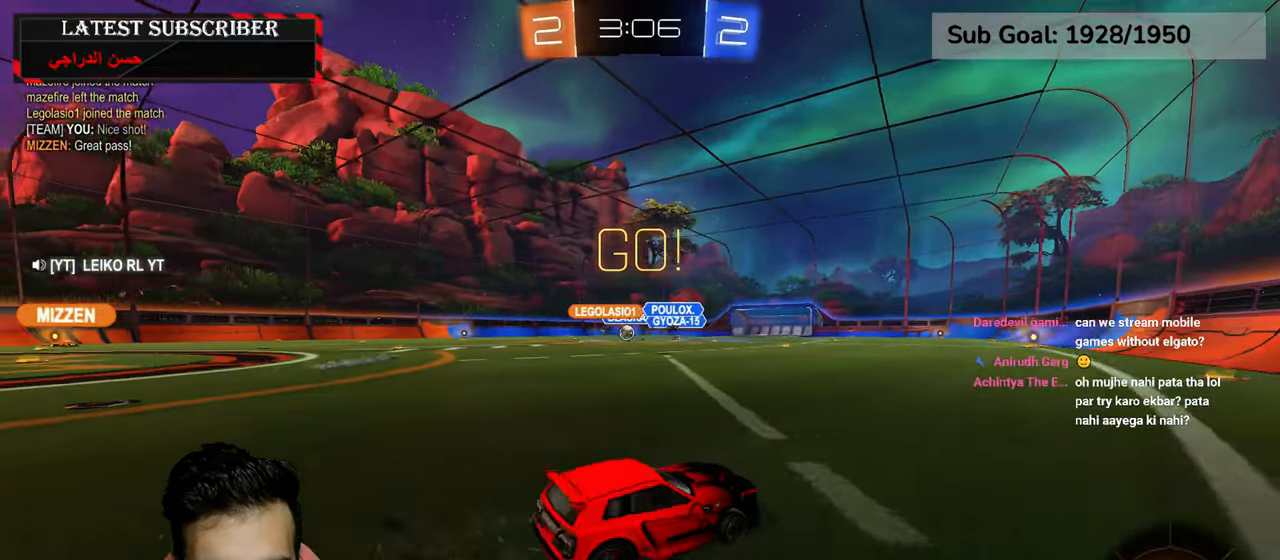
{"dt_ms": 500, "buttons": ["B", "R1"], "left_stick": "left", "right_stick": "center", "events": [[200, "R2", "up"], [334, "B", "down"], [417, "B", "up"], [484, "B", "down"]]}
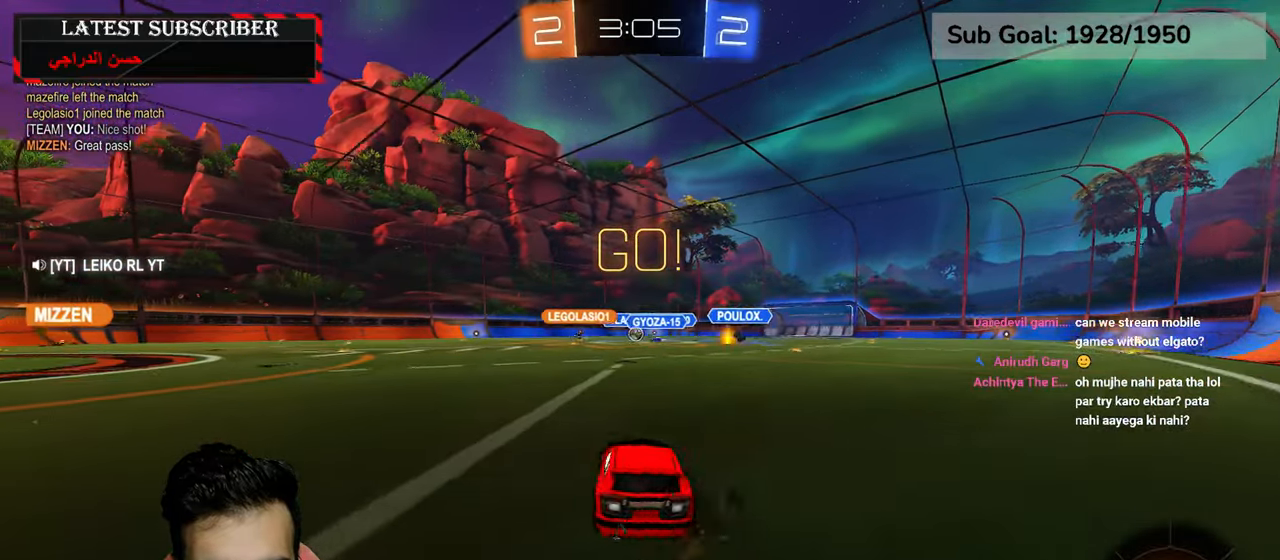
{"dt_ms": 500, "buttons": ["R1"], "left_stick": "left", "right_stick": "center", "events": [[134, "B", "up"]]}
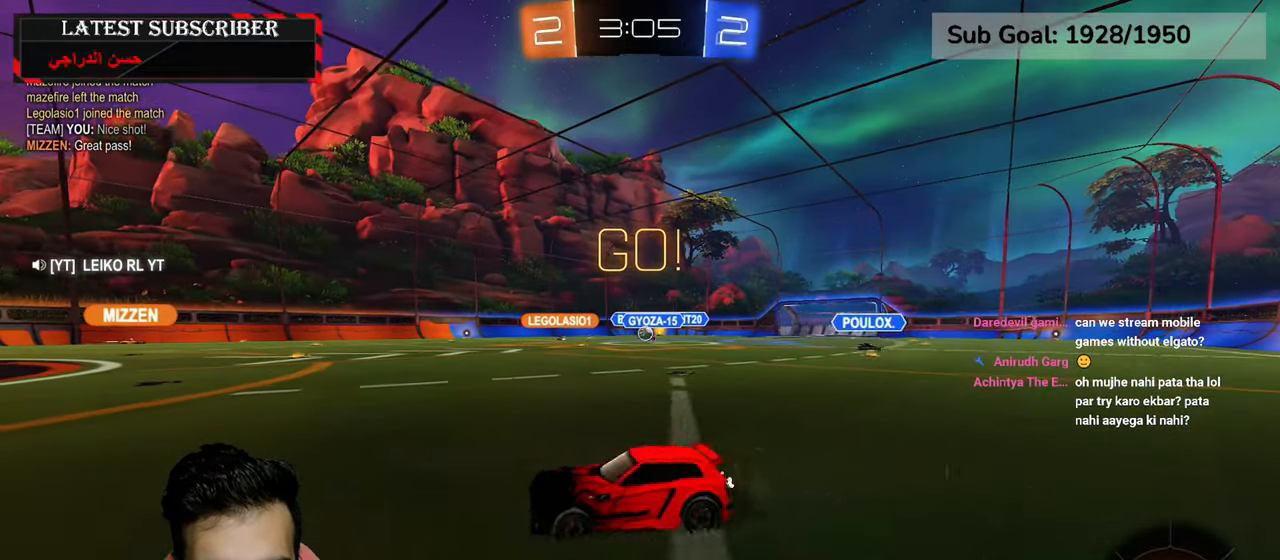
{"dt_ms": 500, "buttons": ["R1", "R2"], "left_stick": "left", "right_stick": "center", "events": [[234, "Y", "down"], [317, "Y", "up"], [434, "R2", "down"]]}
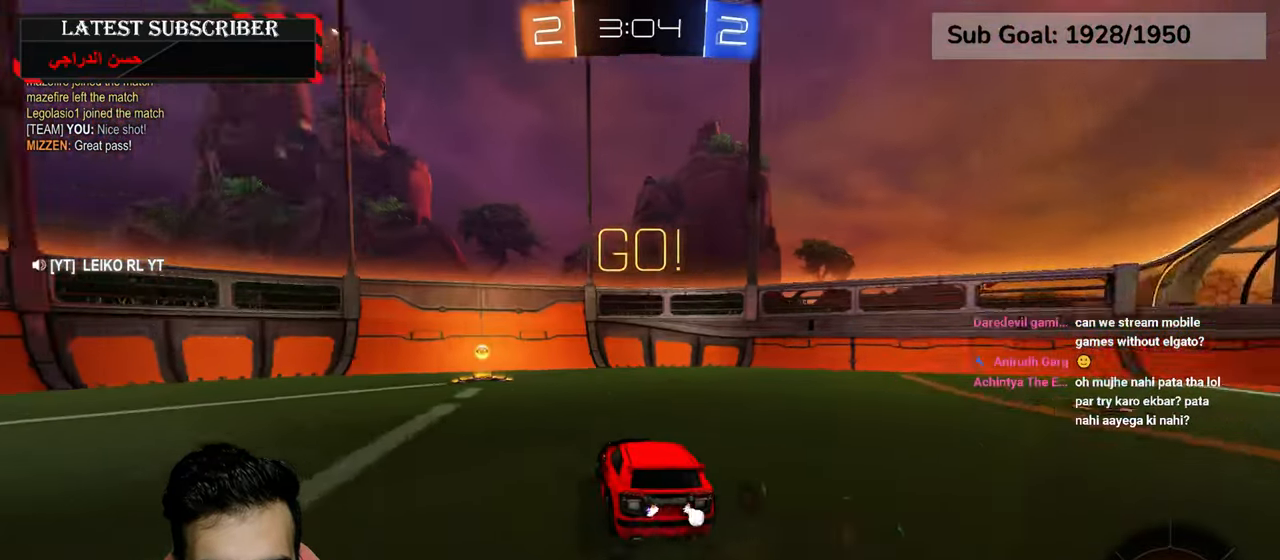
{"dt_ms": 500, "buttons": ["R1"], "left_stick": "center", "right_stick": "center", "events": [[250, "left_stick", "center"], [317, "left_stick", "down-right"], [350, "Y", "down"], [384, "R2", "up"], [434, "left_stick", "center"], [467, "Y", "up"]]}
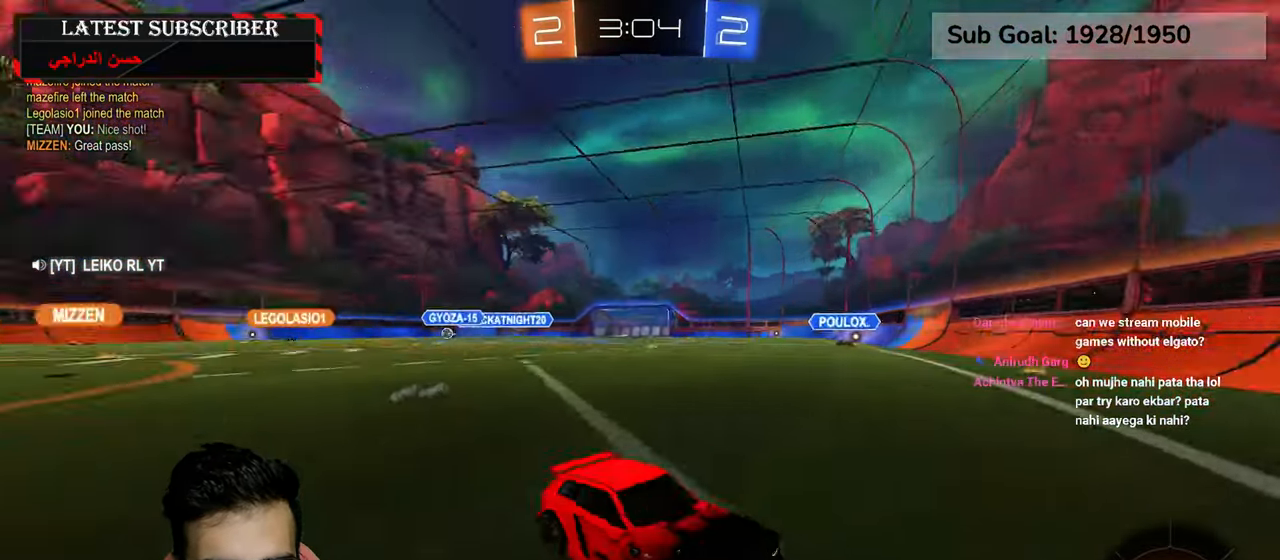
{"dt_ms": 500, "buttons": ["R1"], "left_stick": "down-right", "right_stick": "center", "events": [[34, "left_stick", "down-right"], [134, "B", "down"], [234, "B", "up"], [300, "B", "down"], [384, "B", "up"]]}
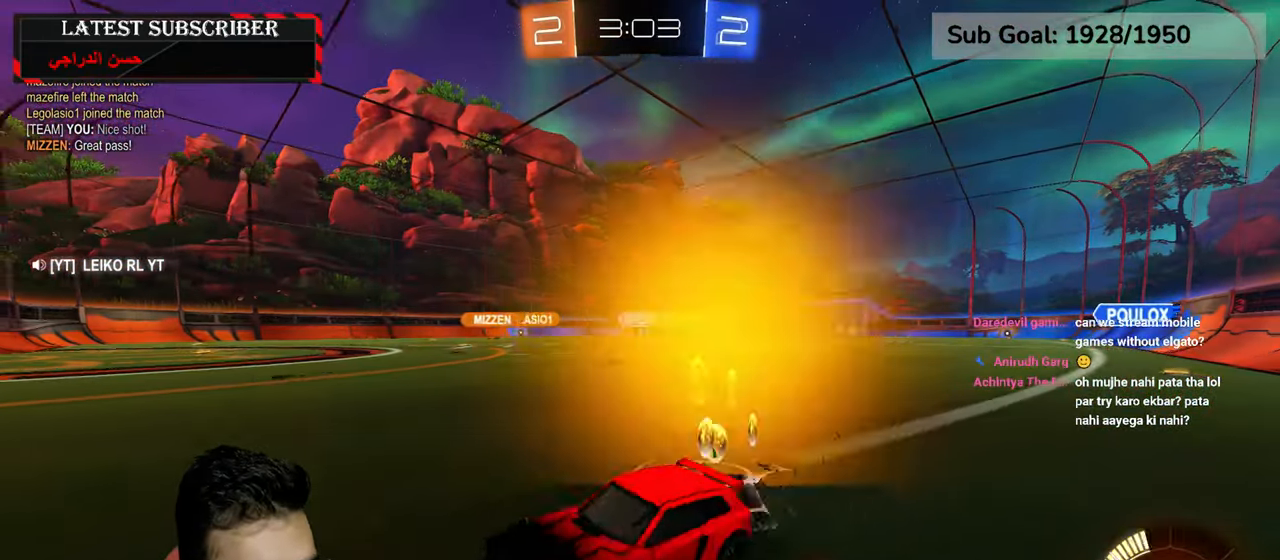
{"dt_ms": 500, "buttons": ["R1"], "left_stick": "center", "right_stick": "center", "events": [[500, "left_stick", "center"]]}
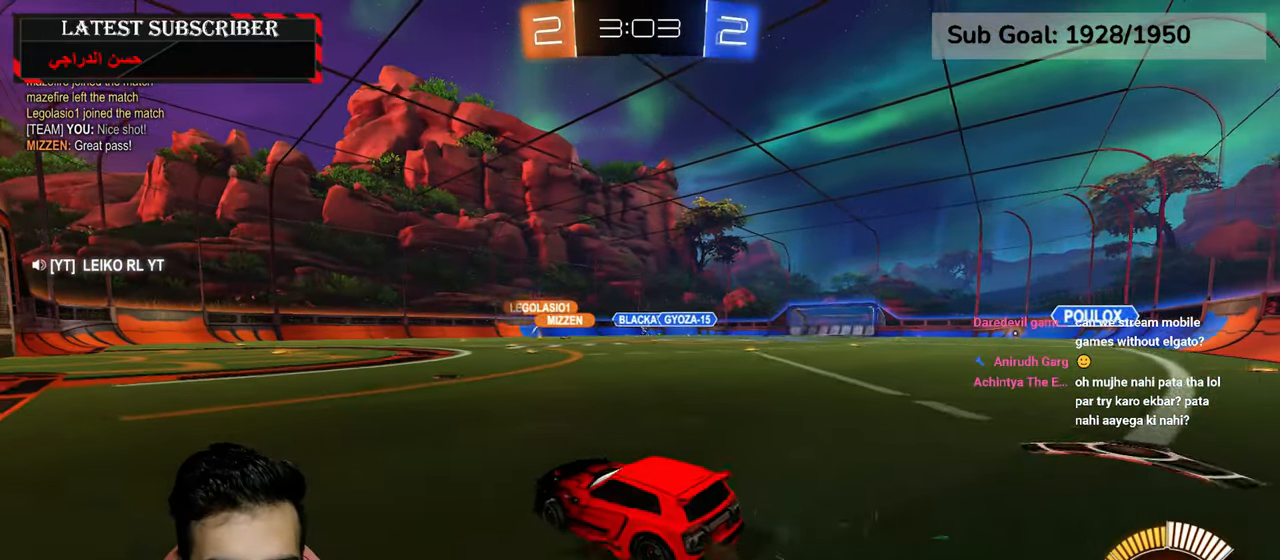
{"dt_ms": 500, "buttons": ["R1", "R2"], "left_stick": "down-right", "right_stick": "center", "events": [[50, "R2", "down"], [267, "left_stick", "down-right"]]}
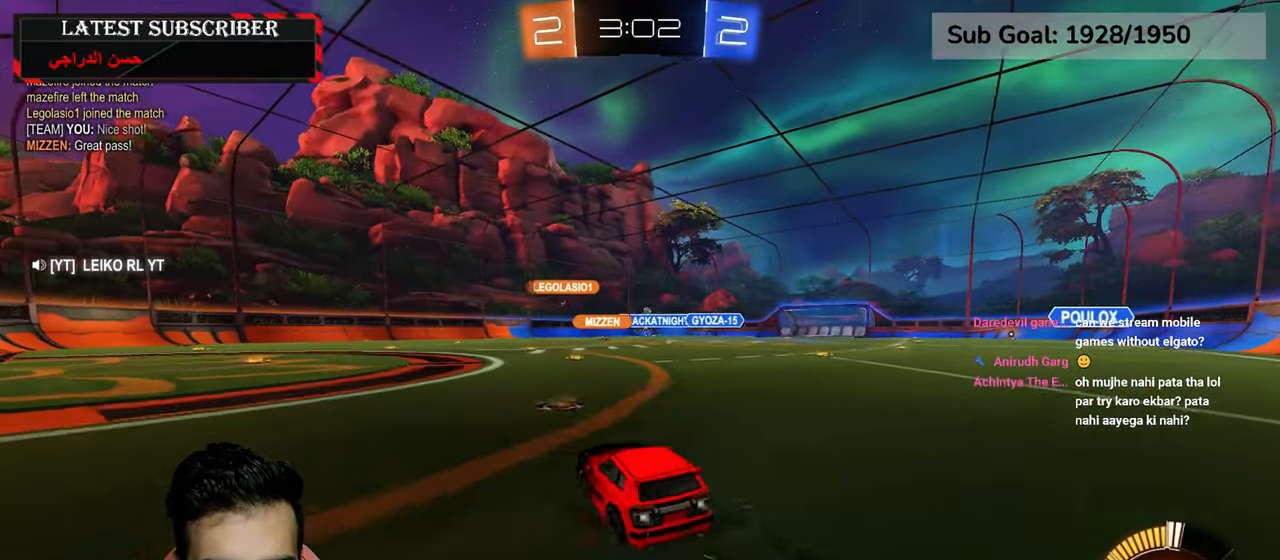
{"dt_ms": 1000, "buttons": ["R1"], "left_stick": "down-right", "right_stick": "center", "events": [[17, "left_stick", "center"], [134, "left_stick", "down-right"], [267, "left_stick", "center"], [417, "R2", "up"], [550, "R2", "down"], [700, "R2", "up"], [750, "left_stick", "left"], [800, "R2", "down"], [900, "R2", "up"], [900, "left_stick", "center"], [984, "left_stick", "down-right"]]}
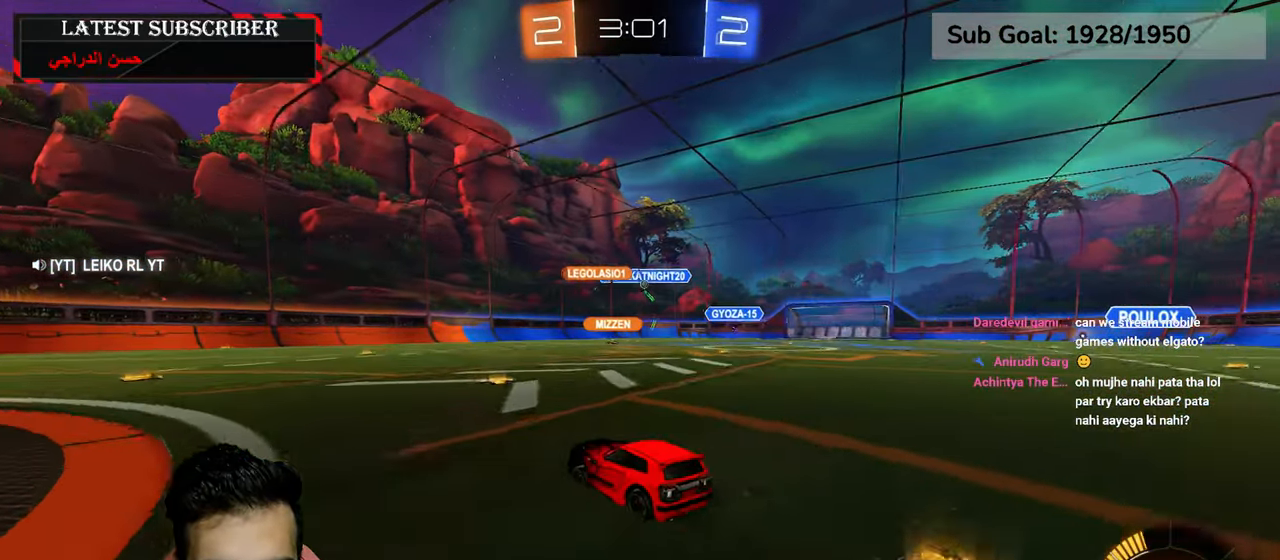
{"dt_ms": 500, "buttons": ["R1"], "left_stick": "left", "right_stick": "center", "events": [[250, "left_stick", "left"]]}
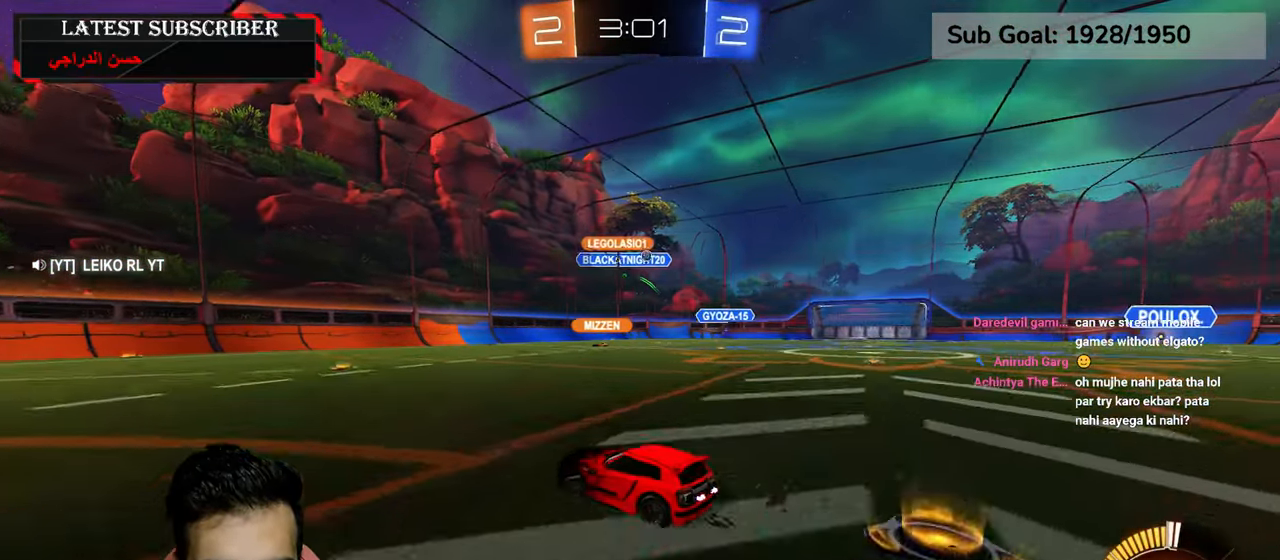
{"dt_ms": 500, "buttons": ["R1"], "left_stick": "down-right", "right_stick": "center", "events": [[150, "left_stick", "center"], [200, "left_stick", "down-right"]]}